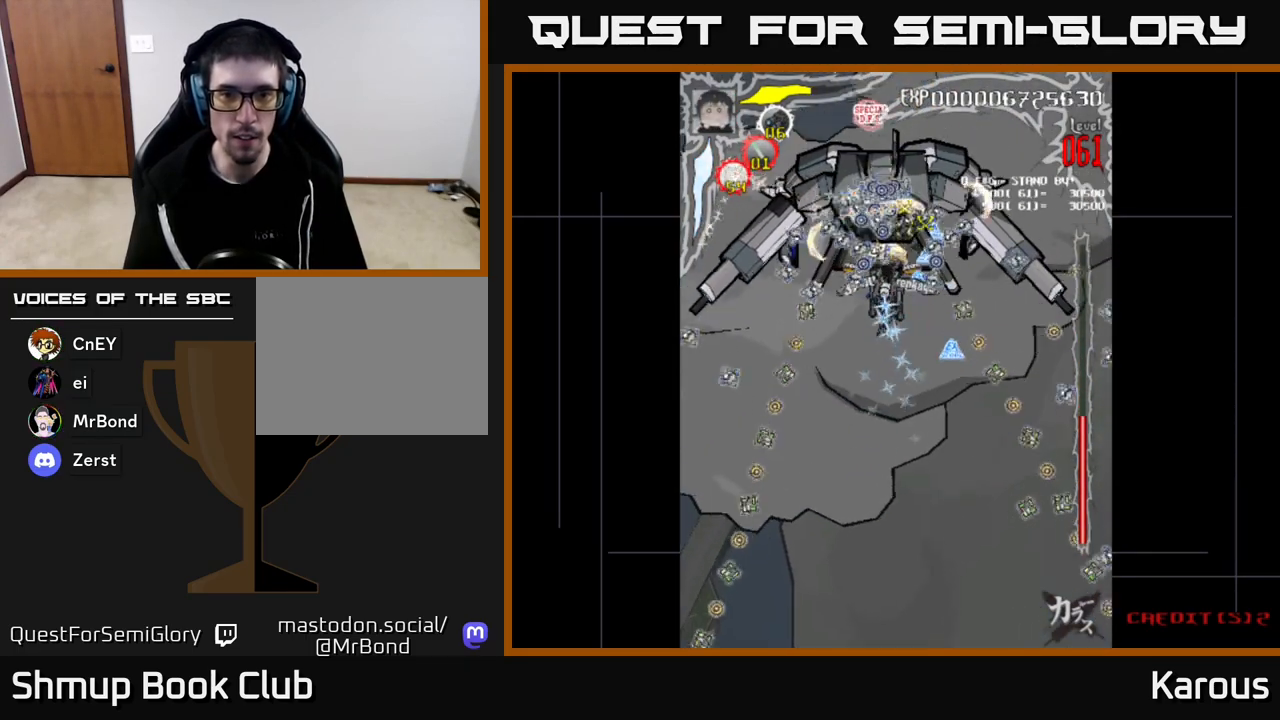
Gameplay with a controller (Xbox layout); each line is a JSON object with the inputs held at the frame after it. "events" lists button and stick changes between this image and that frame as [ms after this image, input, new state], when the widget could be followed in between.
{"buttons": [], "left_stick": "center", "right_stick": "center", "events": []}
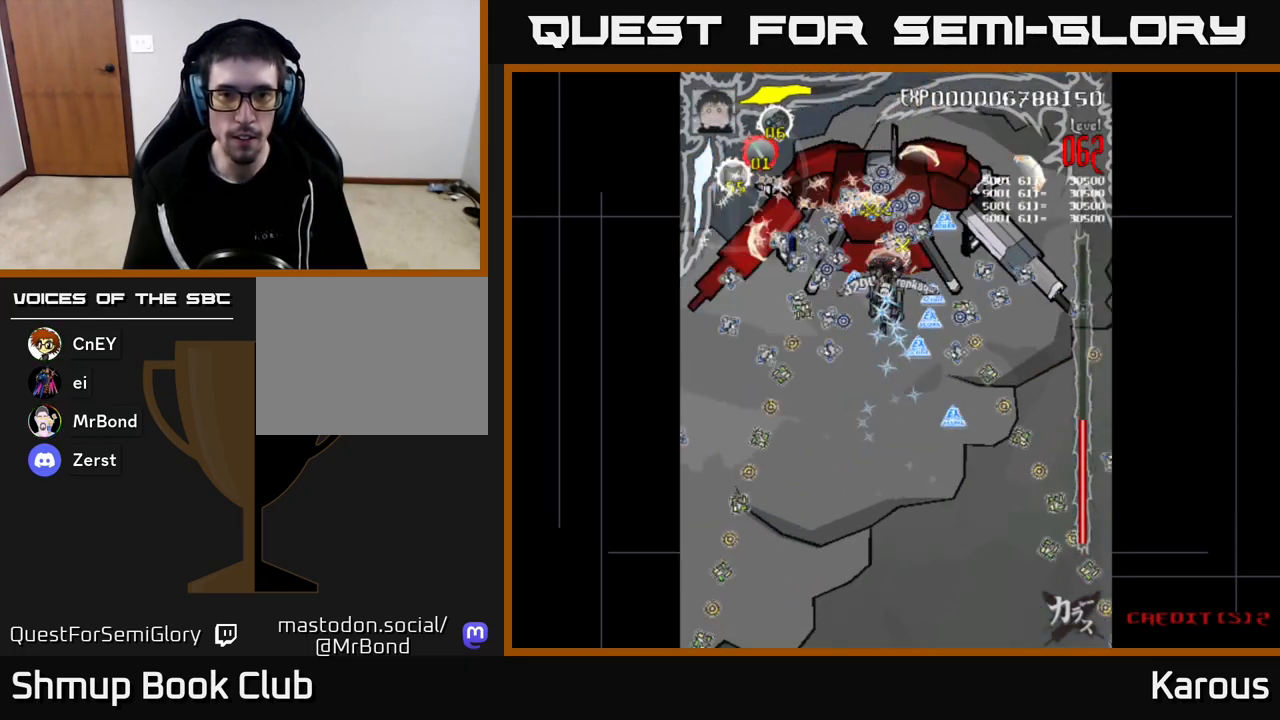
{"buttons": [], "left_stick": "center", "right_stick": "center", "events": [[183, "DPAD_LEFT", "down"], [250, "DPAD_DOWN", "down"], [267, "DPAD_LEFT", "up"], [317, "DPAD_RIGHT", "down"], [350, "DPAD_DOWN", "up"], [350, "DPAD_RIGHT", "up"]]}
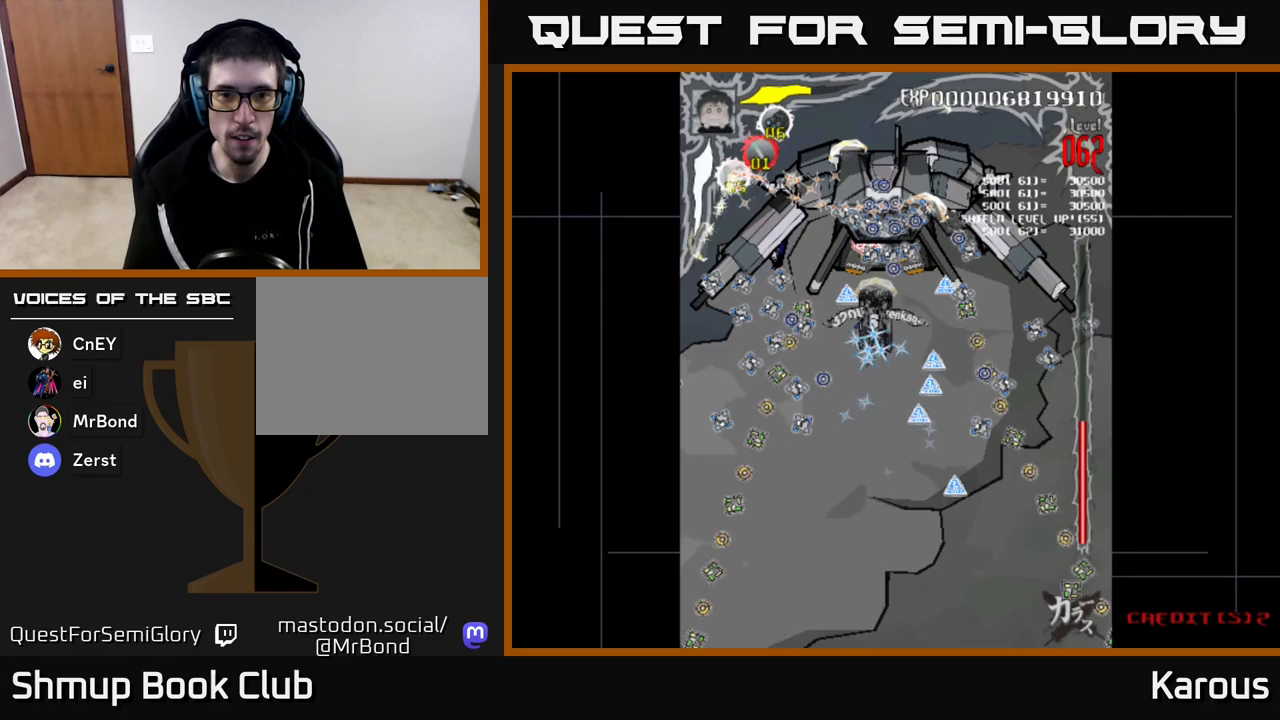
{"buttons": [], "left_stick": "center", "right_stick": "center", "events": [[300, "DPAD_DOWN", "down"], [350, "DPAD_DOWN", "up"]]}
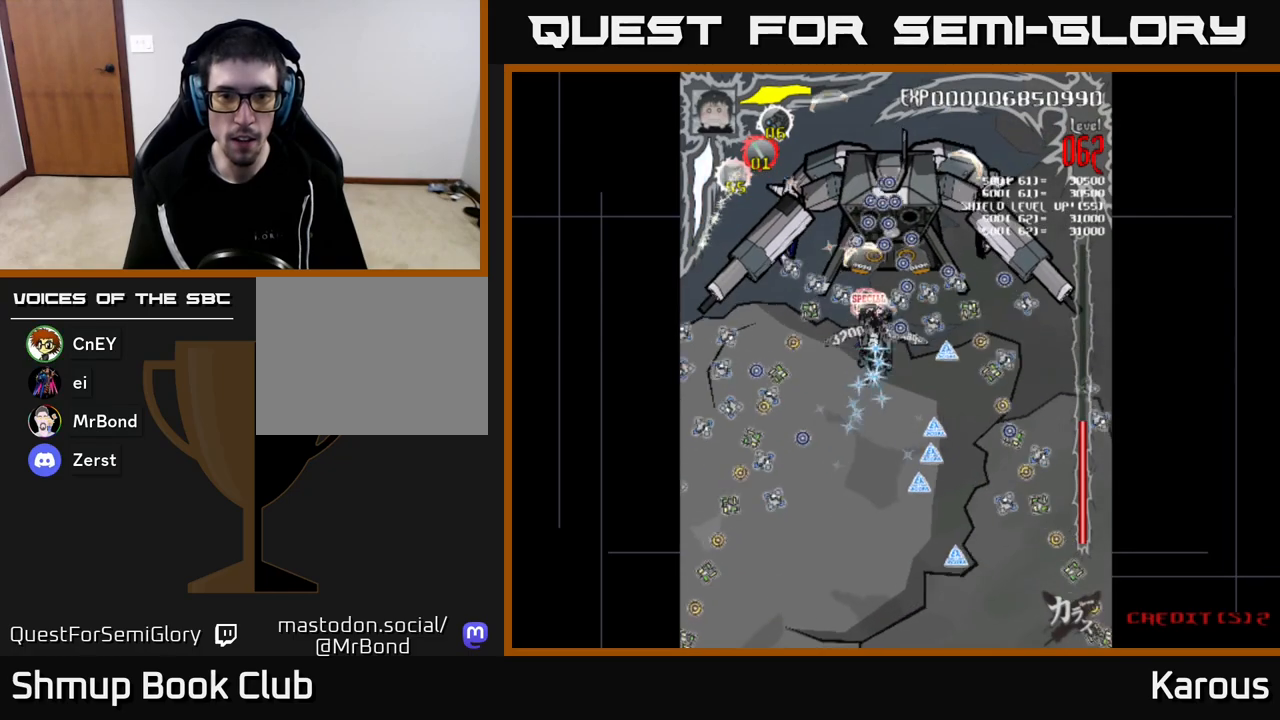
{"buttons": ["X", "DPAD_UP"], "left_stick": "center", "right_stick": "center", "events": [[250, "DPAD_RIGHT", "down"], [317, "DPAD_RIGHT", "up"], [417, "DPAD_UP", "down"], [417, "X", "down"]]}
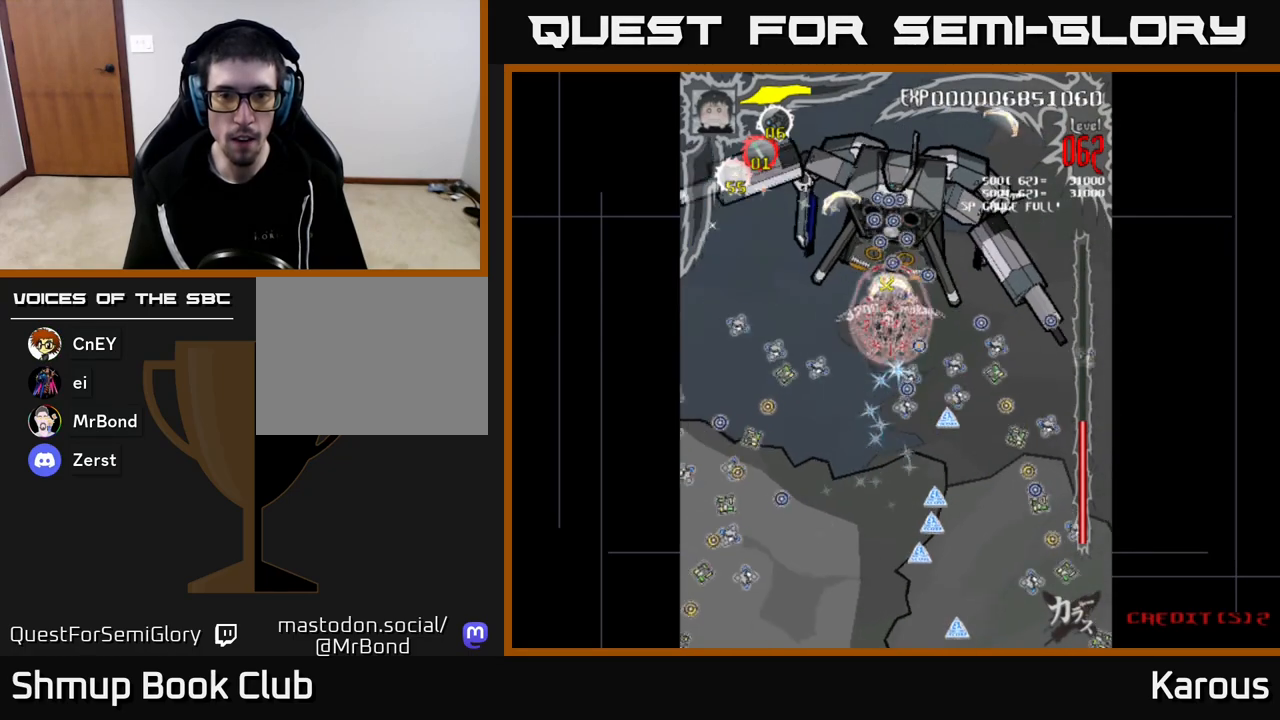
{"buttons": ["DPAD_DOWN"], "left_stick": "center", "right_stick": "center", "events": [[33, "X", "up"], [200, "DPAD_UP", "up"], [467, "DPAD_DOWN", "down"]]}
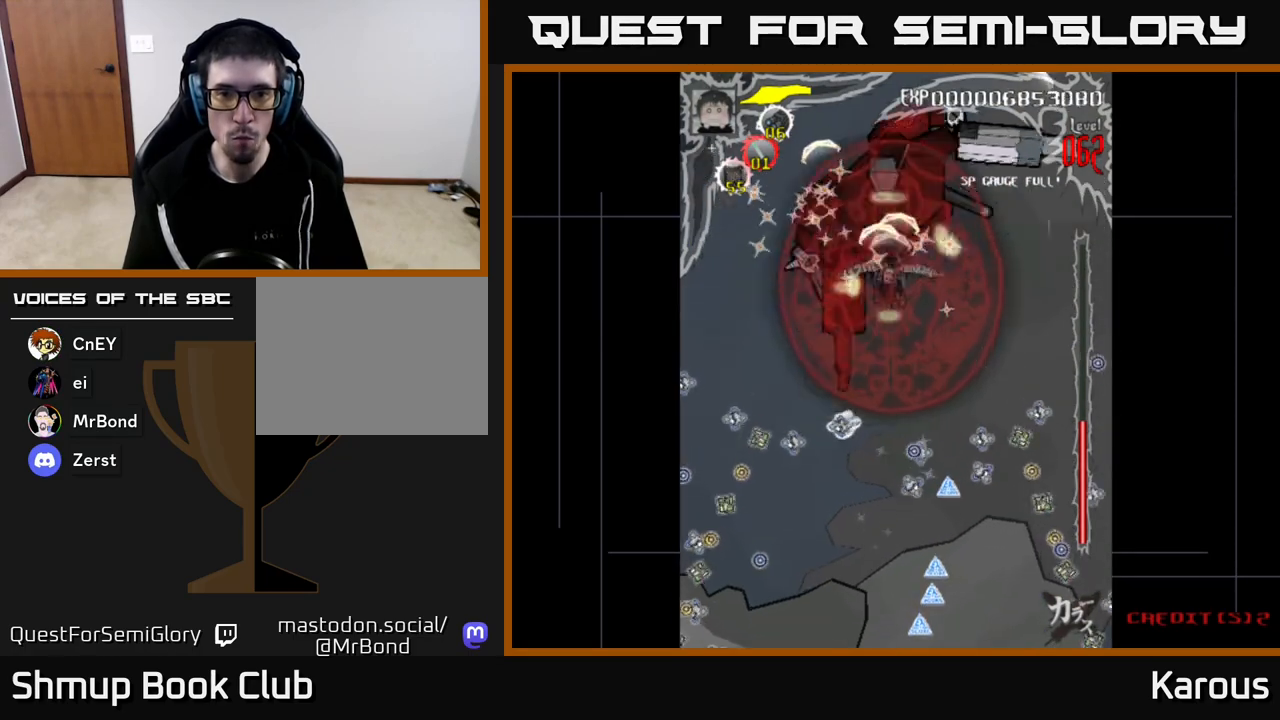
{"buttons": ["DPAD_UP"], "left_stick": "center", "right_stick": "center", "events": [[83, "DPAD_LEFT", "down"], [283, "DPAD_LEFT", "up"], [433, "DPAD_RIGHT", "down"], [450, "DPAD_DOWN", "up"], [467, "DPAD_RIGHT", "up"], [467, "DPAD_UP", "down"]]}
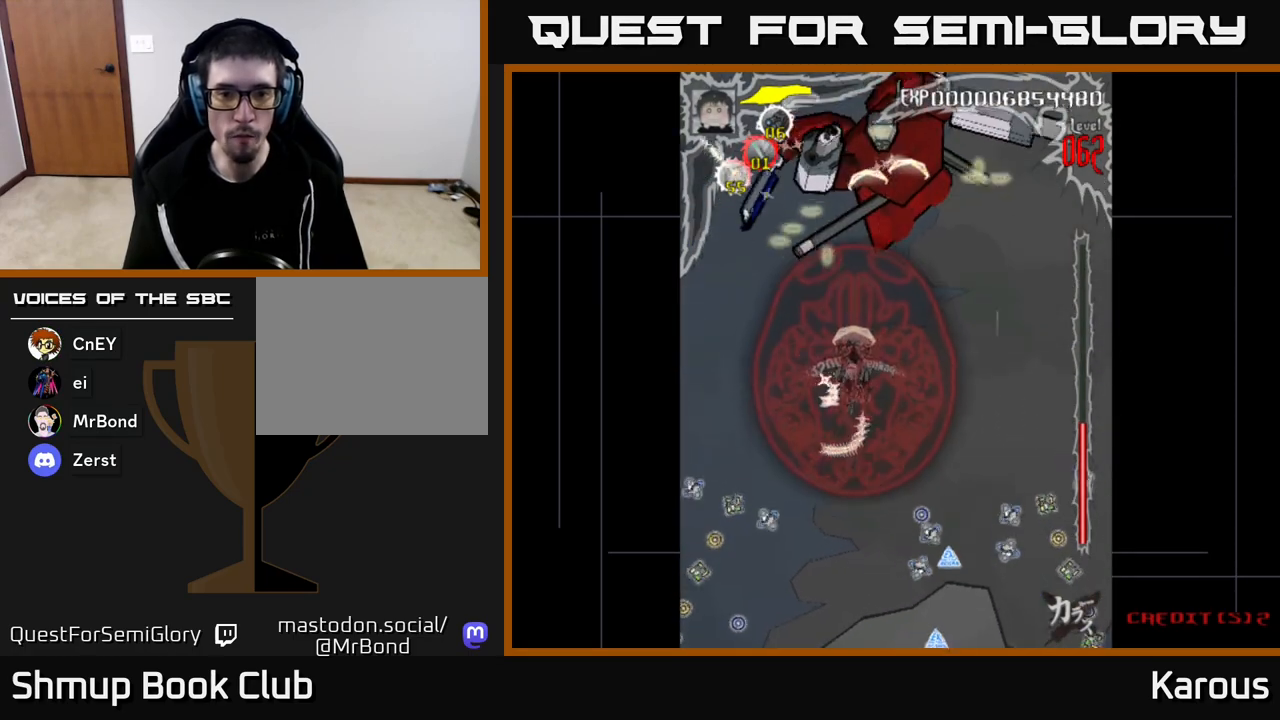
{"buttons": ["DPAD_RIGHT"], "left_stick": "center", "right_stick": "center", "events": [[467, "DPAD_RIGHT", "down"], [483, "DPAD_UP", "up"]]}
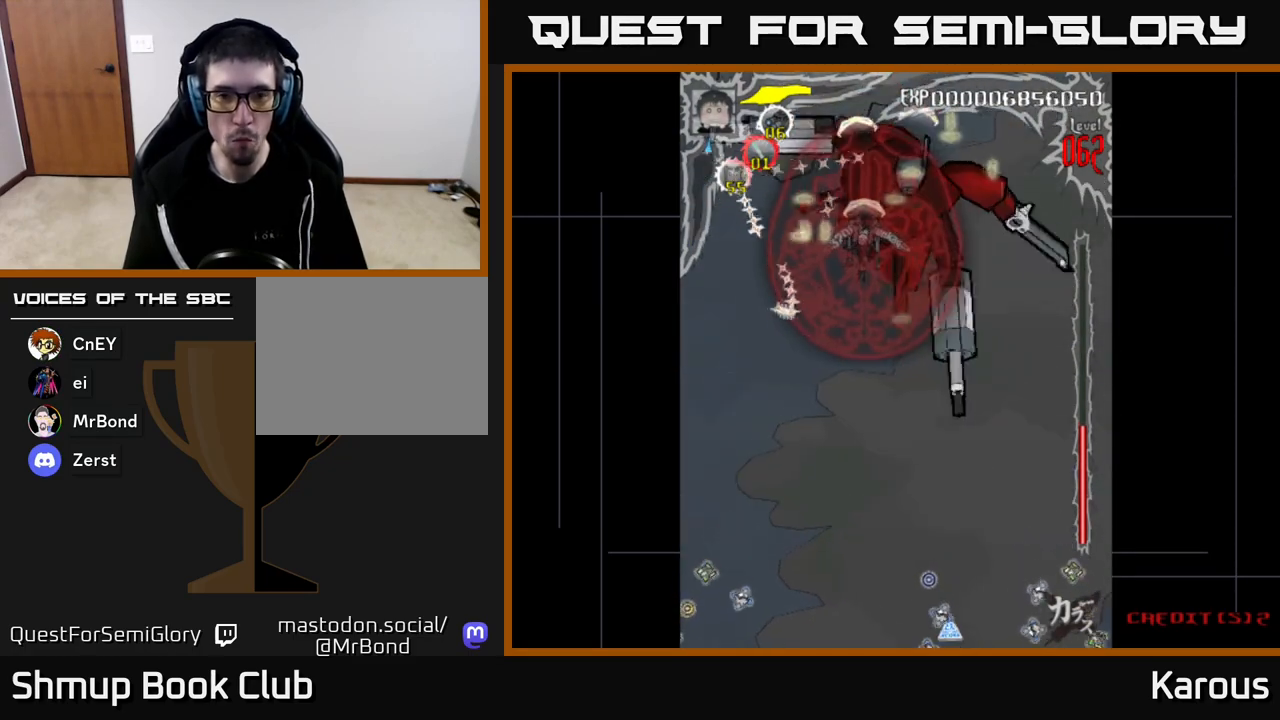
{"buttons": ["DPAD_DOWN"], "left_stick": "center", "right_stick": "center", "events": [[83, "DPAD_DOWN", "down"], [117, "DPAD_RIGHT", "up"], [267, "DPAD_RIGHT", "down"], [433, "DPAD_RIGHT", "up"]]}
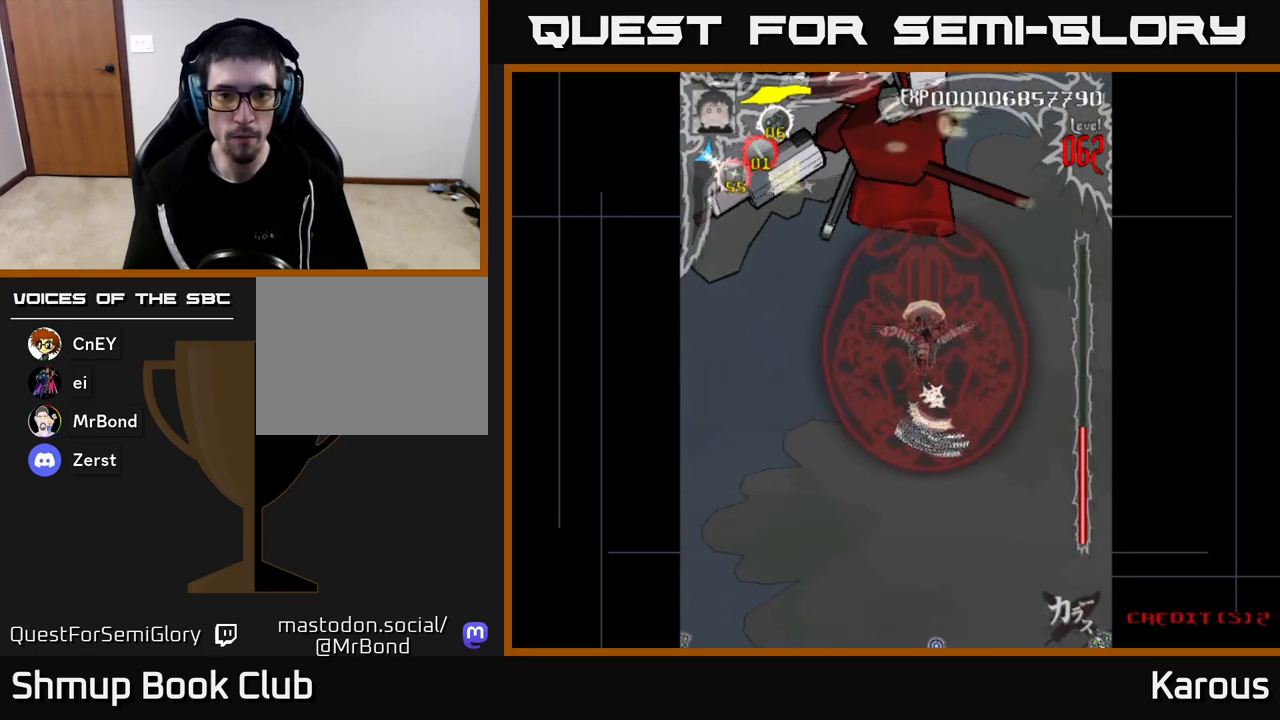
{"buttons": ["DPAD_UP"], "left_stick": "center", "right_stick": "center", "events": [[50, "DPAD_DOWN", "up"], [50, "DPAD_LEFT", "down"], [83, "DPAD_UP", "down"], [200, "DPAD_LEFT", "up"]]}
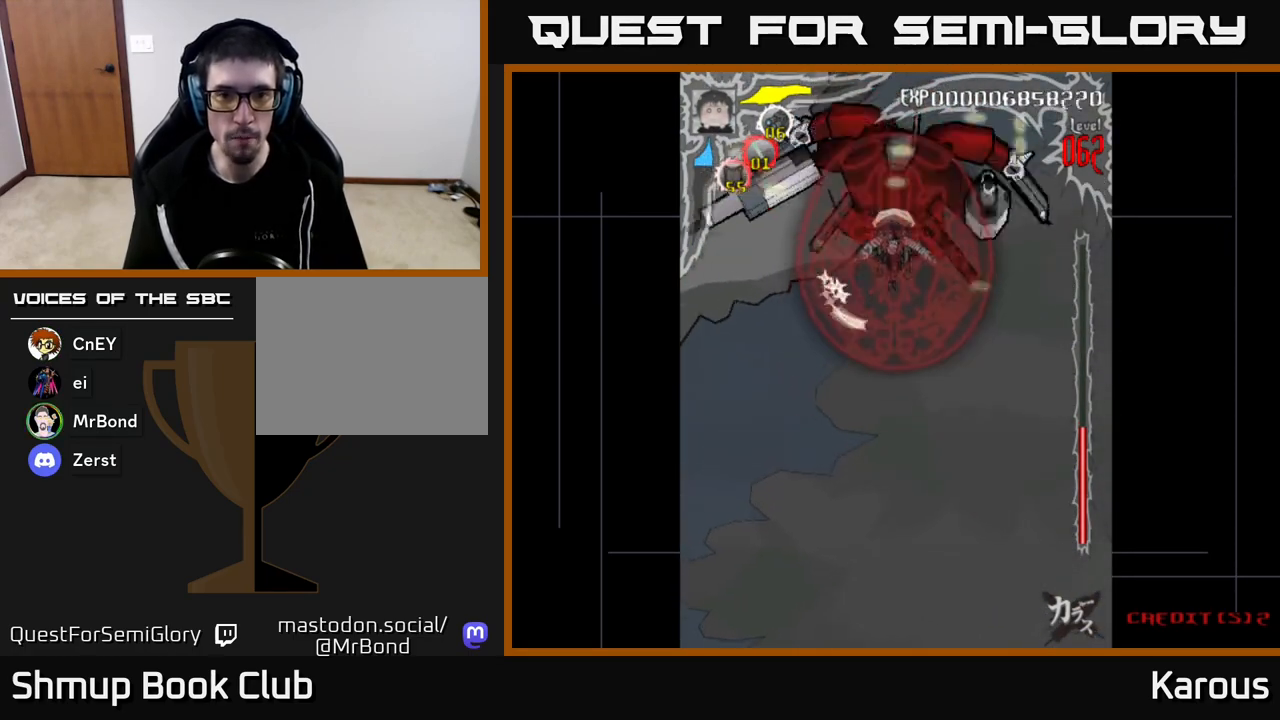
{"buttons": [], "left_stick": "center", "right_stick": "center", "events": [[133, "DPAD_UP", "up"]]}
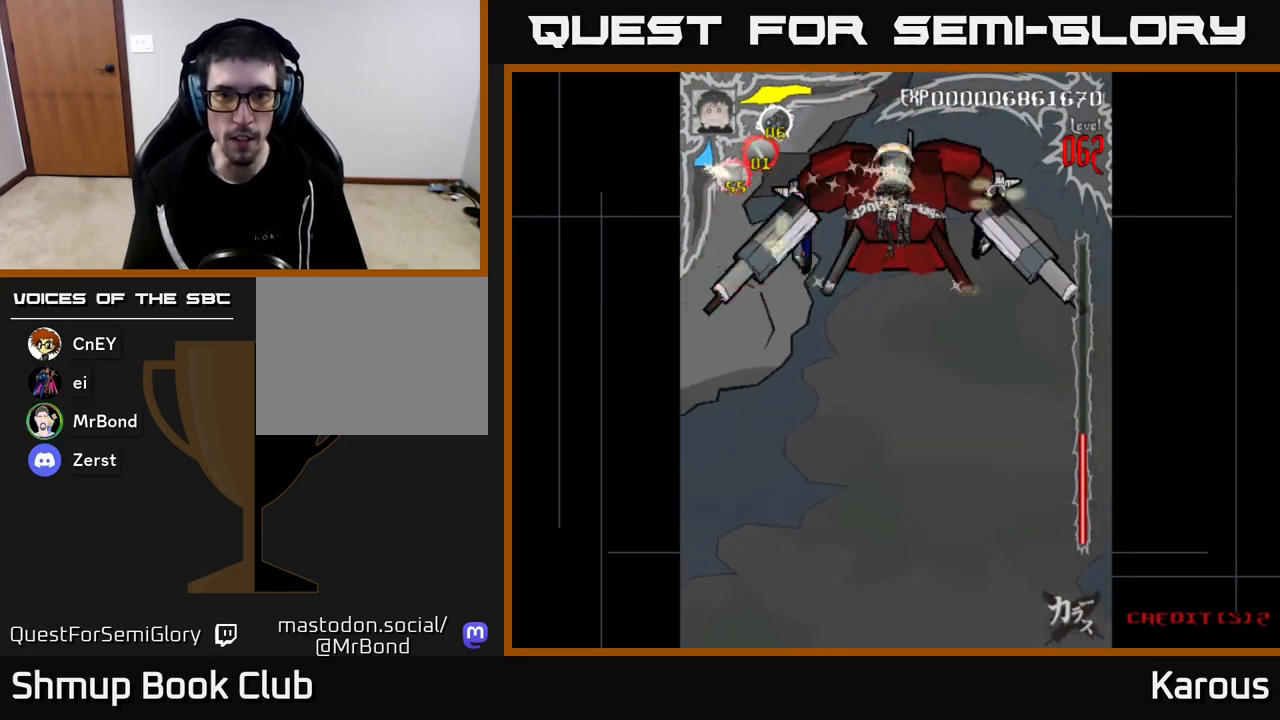
{"buttons": [], "left_stick": "center", "right_stick": "center", "events": [[267, "DPAD_DOWN", "down"], [333, "DPAD_DOWN", "up"]]}
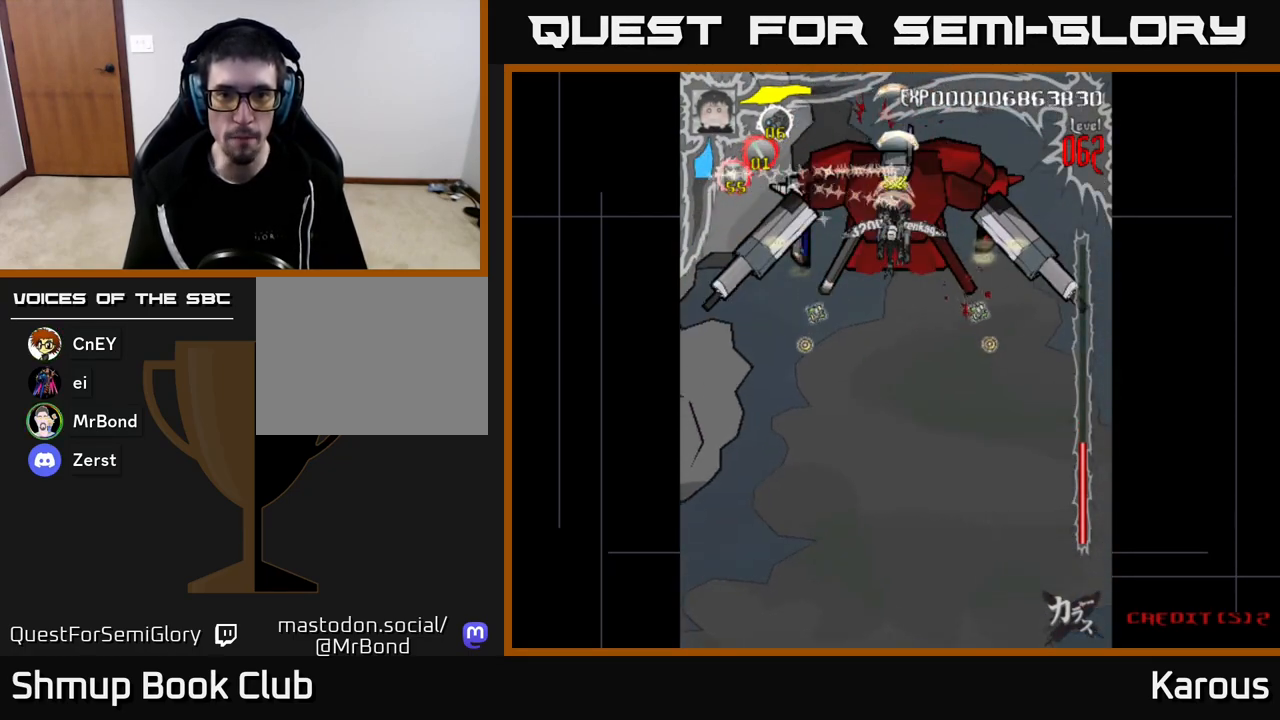
{"buttons": [], "left_stick": "center", "right_stick": "center", "events": []}
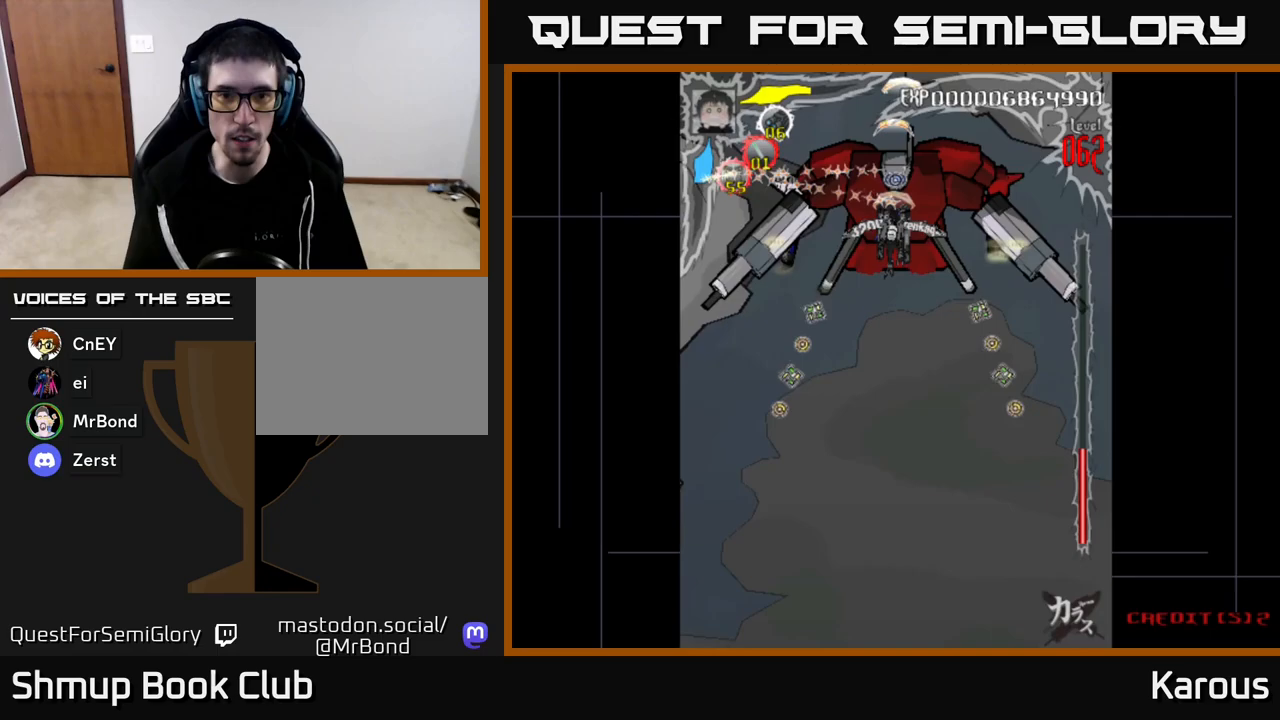
{"buttons": [], "left_stick": "center", "right_stick": "center", "events": [[17, "DPAD_DOWN", "down"], [67, "DPAD_DOWN", "up"]]}
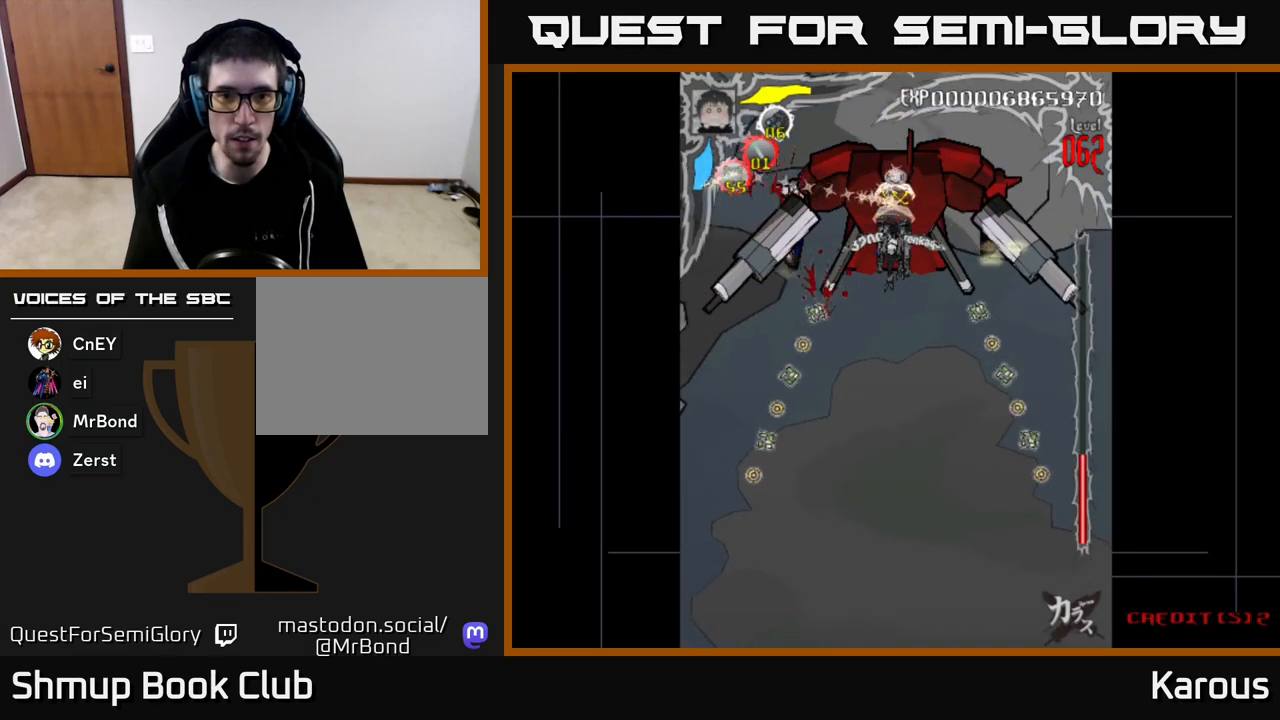
{"buttons": [], "left_stick": "center", "right_stick": "center", "events": [[117, "DPAD_DOWN", "down"], [150, "DPAD_DOWN", "up"]]}
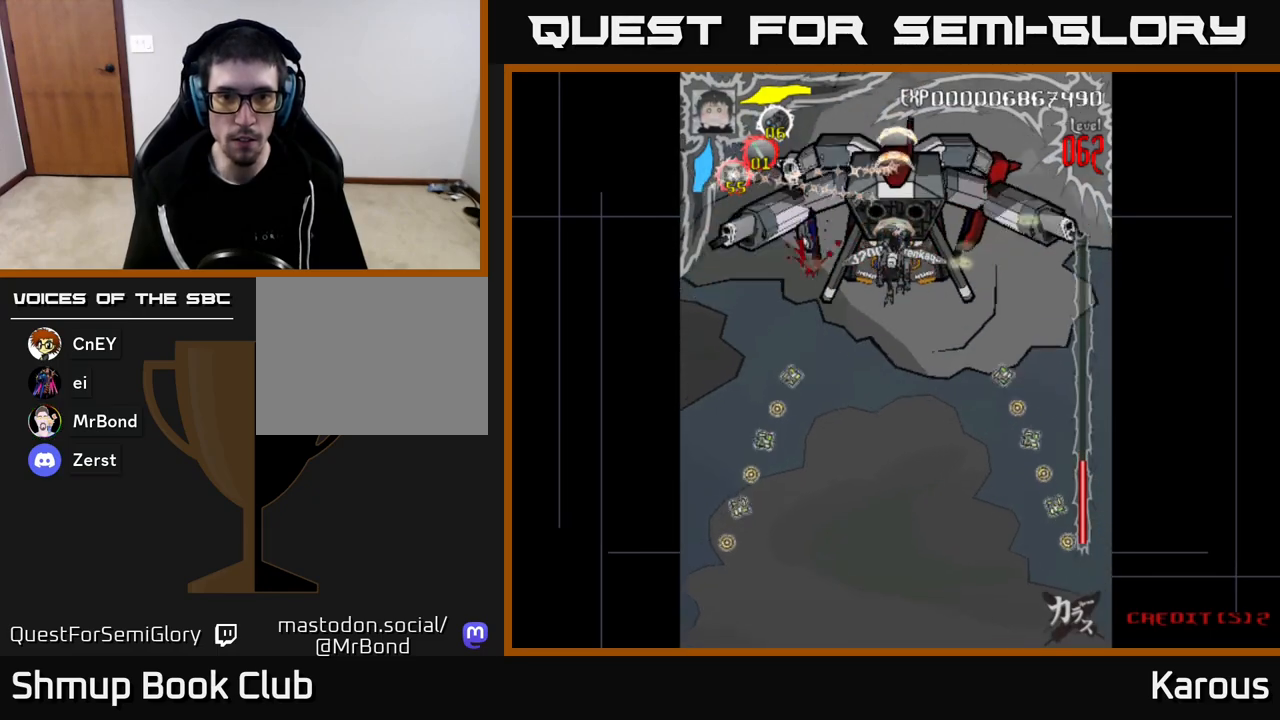
{"buttons": [], "left_stick": "center", "right_stick": "center", "events": []}
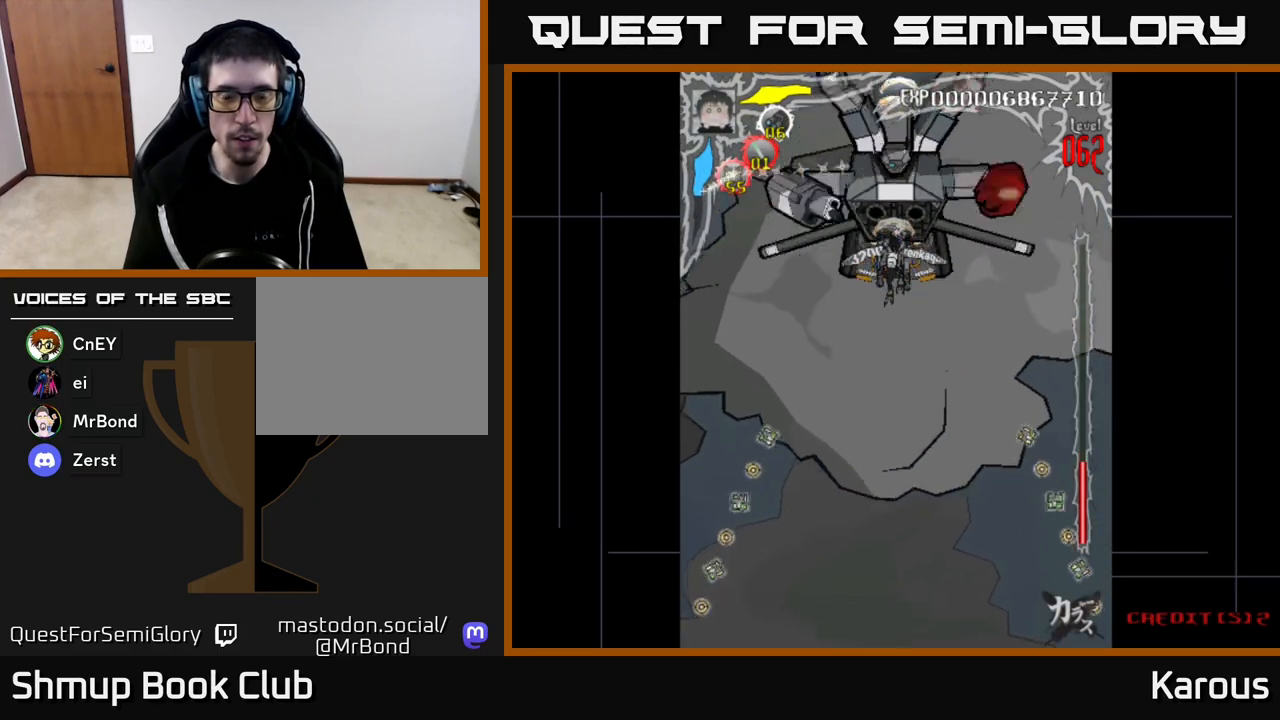
{"buttons": ["DPAD_UP"], "left_stick": "center", "right_stick": "center", "events": [[100, "DPAD_DOWN", "down"], [383, "DPAD_DOWN", "up"], [433, "DPAD_UP", "down"]]}
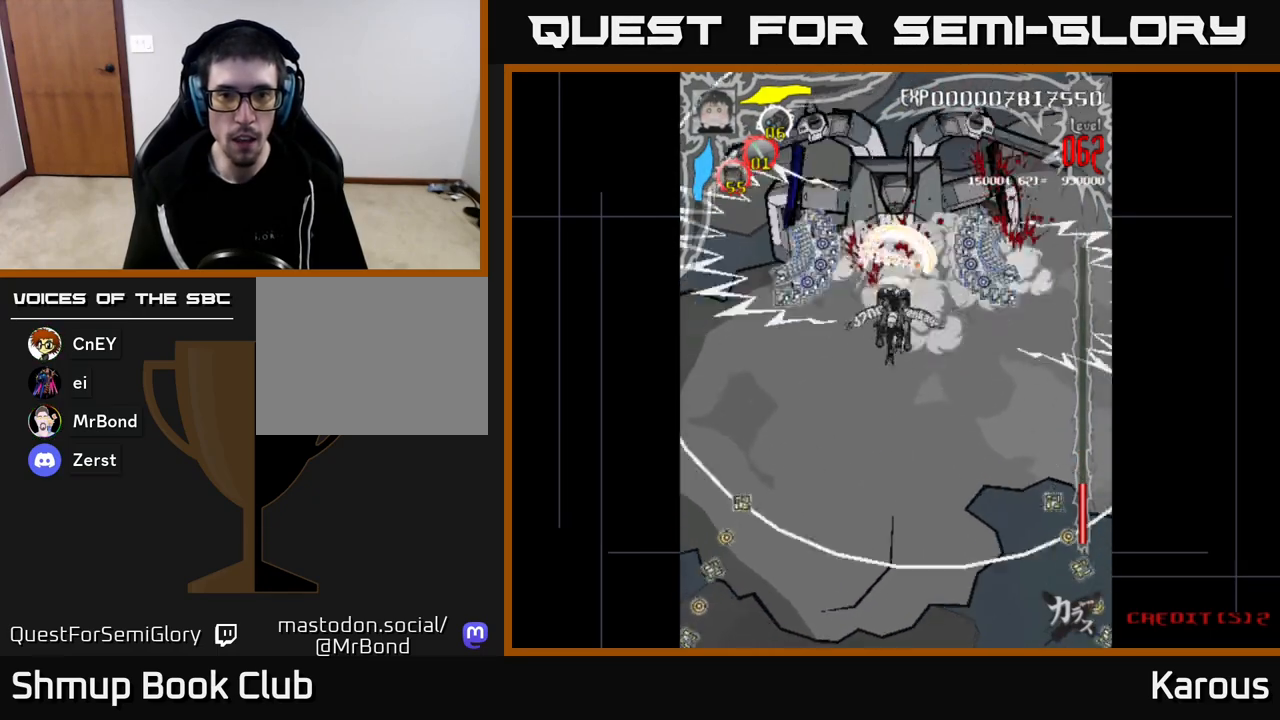
{"buttons": ["DPAD_UP"], "left_stick": "center", "right_stick": "center", "events": []}
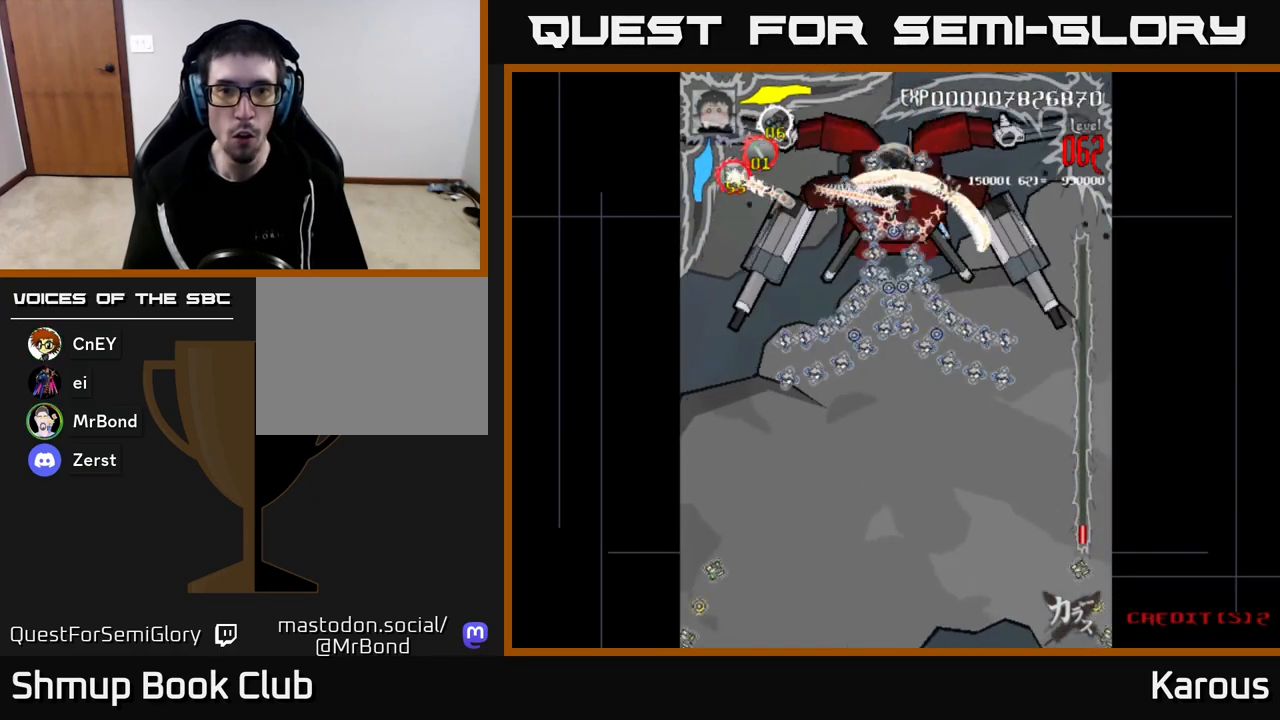
{"buttons": ["A", "DPAD_LEFT"], "left_stick": "center", "right_stick": "center", "events": [[33, "A", "down"], [317, "DPAD_RIGHT", "down"], [317, "DPAD_UP", "up"], [450, "DPAD_RIGHT", "up"], [500, "DPAD_LEFT", "down"]]}
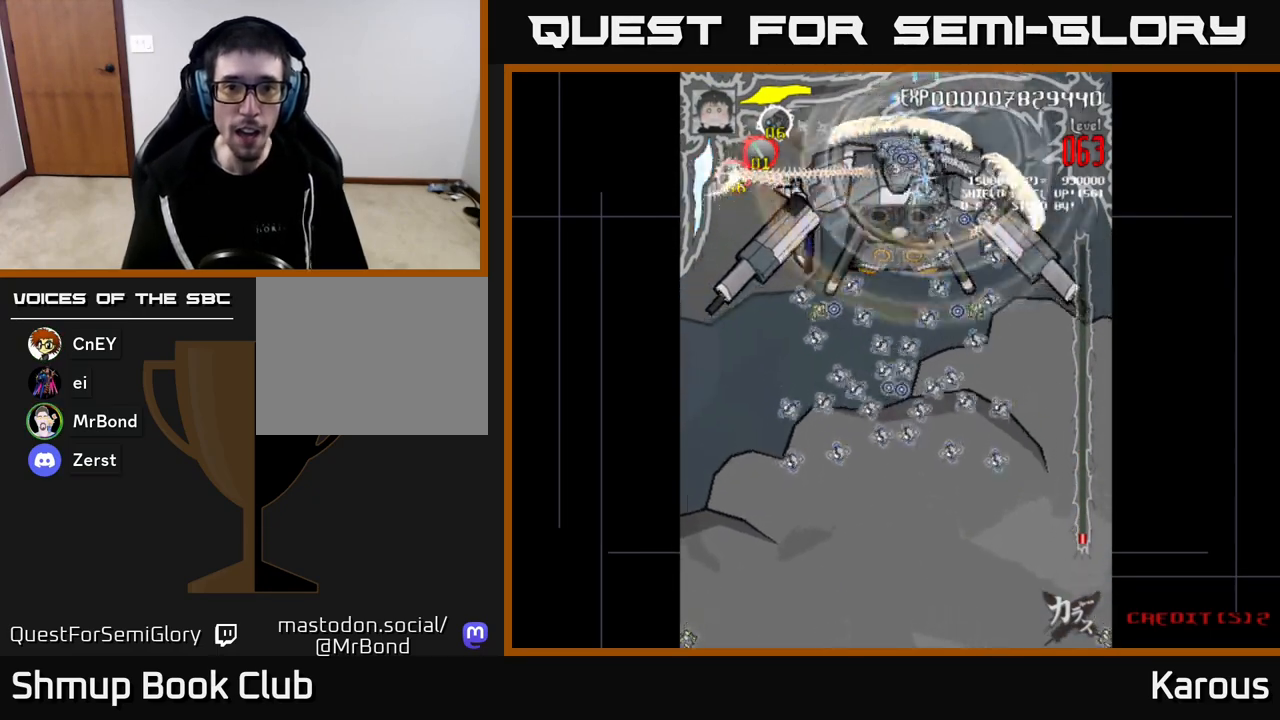
{"buttons": ["A", "DPAD_DOWN"], "left_stick": "center", "right_stick": "center", "events": [[200, "DPAD_DOWN", "down"], [200, "DPAD_LEFT", "up"], [233, "DPAD_RIGHT", "down"], [317, "DPAD_RIGHT", "up"]]}
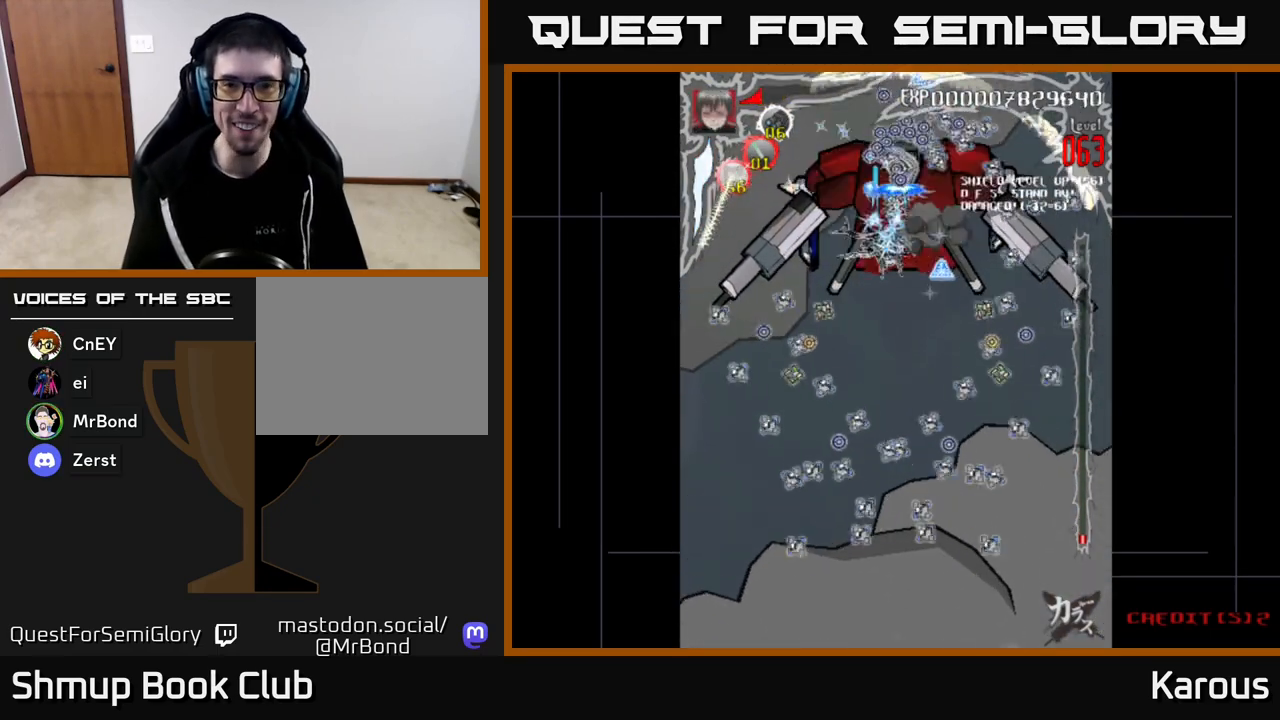
{"buttons": ["A", "DPAD_DOWN"], "left_stick": "center", "right_stick": "center", "events": [[67, "DPAD_RIGHT", "down"], [117, "DPAD_RIGHT", "up"], [150, "DPAD_DOWN", "up"], [250, "DPAD_RIGHT", "down"], [367, "DPAD_DOWN", "down"], [400, "DPAD_RIGHT", "up"]]}
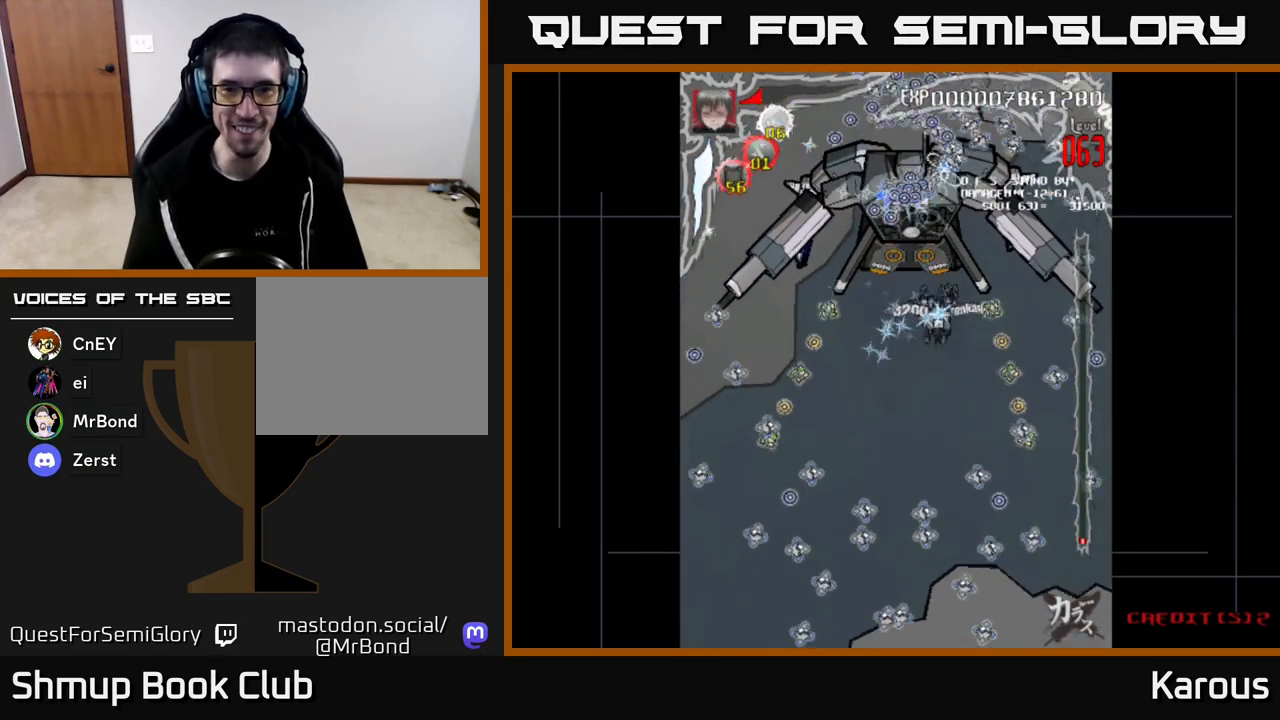
{"buttons": ["A", "DPAD_UP"], "left_stick": "center", "right_stick": "center", "events": [[283, "DPAD_DOWN", "up"], [317, "DPAD_LEFT", "down"], [333, "DPAD_UP", "down"], [450, "DPAD_LEFT", "up"]]}
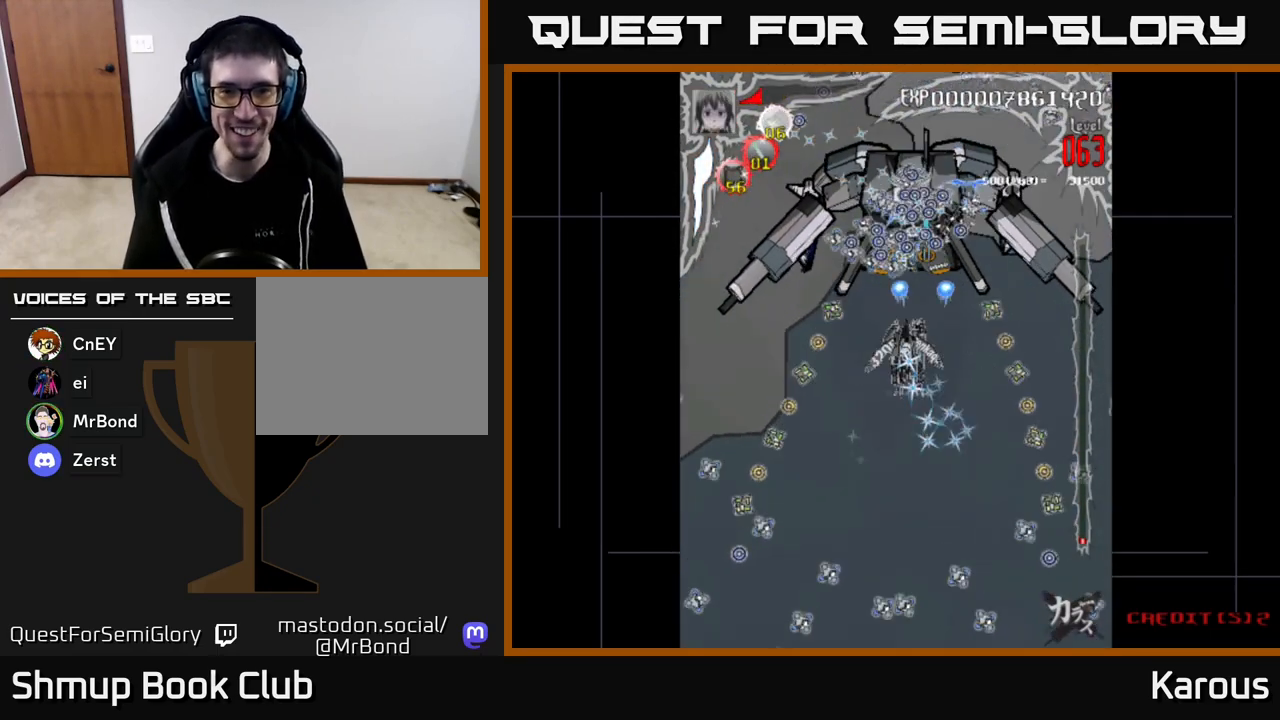
{"buttons": ["A"], "left_stick": "center", "right_stick": "center", "events": [[500, "DPAD_UP", "up"]]}
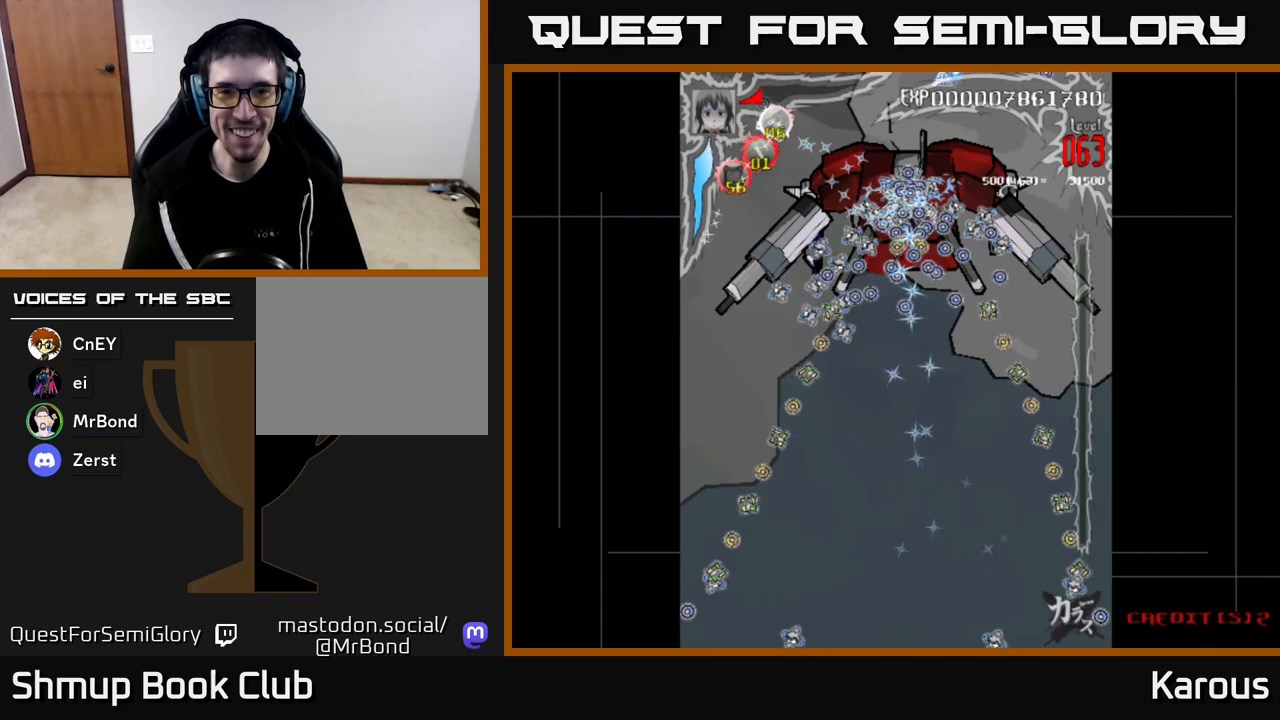
{"buttons": ["DPAD_DOWN"], "left_stick": "center", "right_stick": "center", "events": [[50, "A", "up"], [67, "DPAD_DOWN", "down"]]}
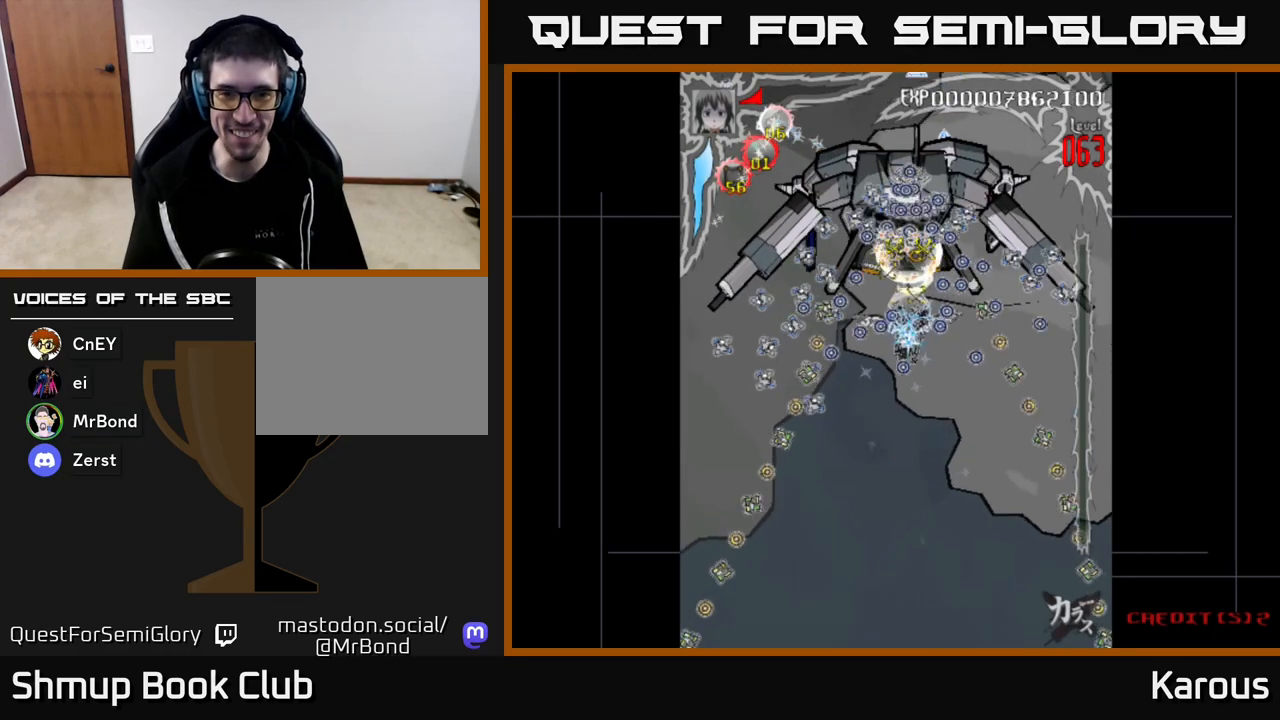
{"buttons": ["DPAD_DOWN"], "left_stick": "center", "right_stick": "center", "events": [[17, "DPAD_DOWN", "up"], [50, "DPAD_UP", "down"], [483, "DPAD_UP", "up"], [500, "DPAD_DOWN", "down"]]}
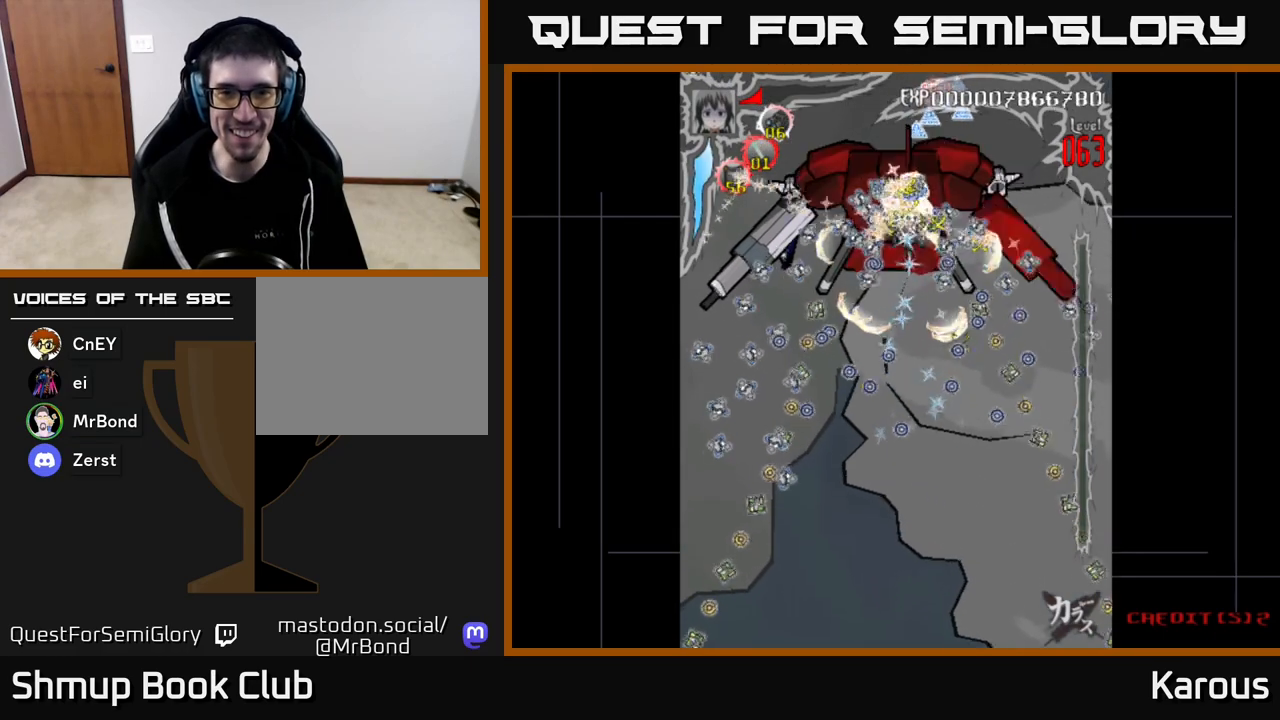
{"buttons": ["DPAD_UP"], "left_stick": "center", "right_stick": "center", "events": [[467, "DPAD_DOWN", "up"], [500, "DPAD_UP", "down"]]}
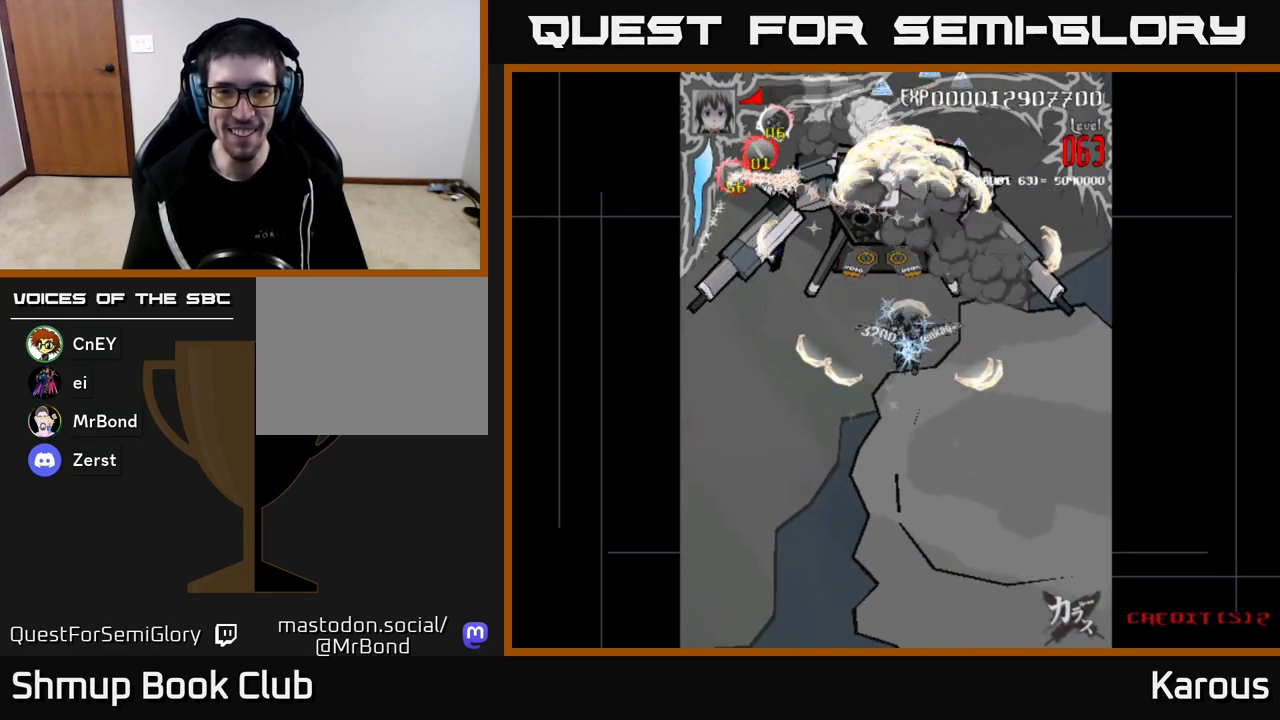
{"buttons": ["DPAD_UP", "DPAD_LEFT"], "left_stick": "center", "right_stick": "center", "events": [[200, "DPAD_RIGHT", "down"], [400, "DPAD_RIGHT", "up"], [500, "DPAD_LEFT", "down"]]}
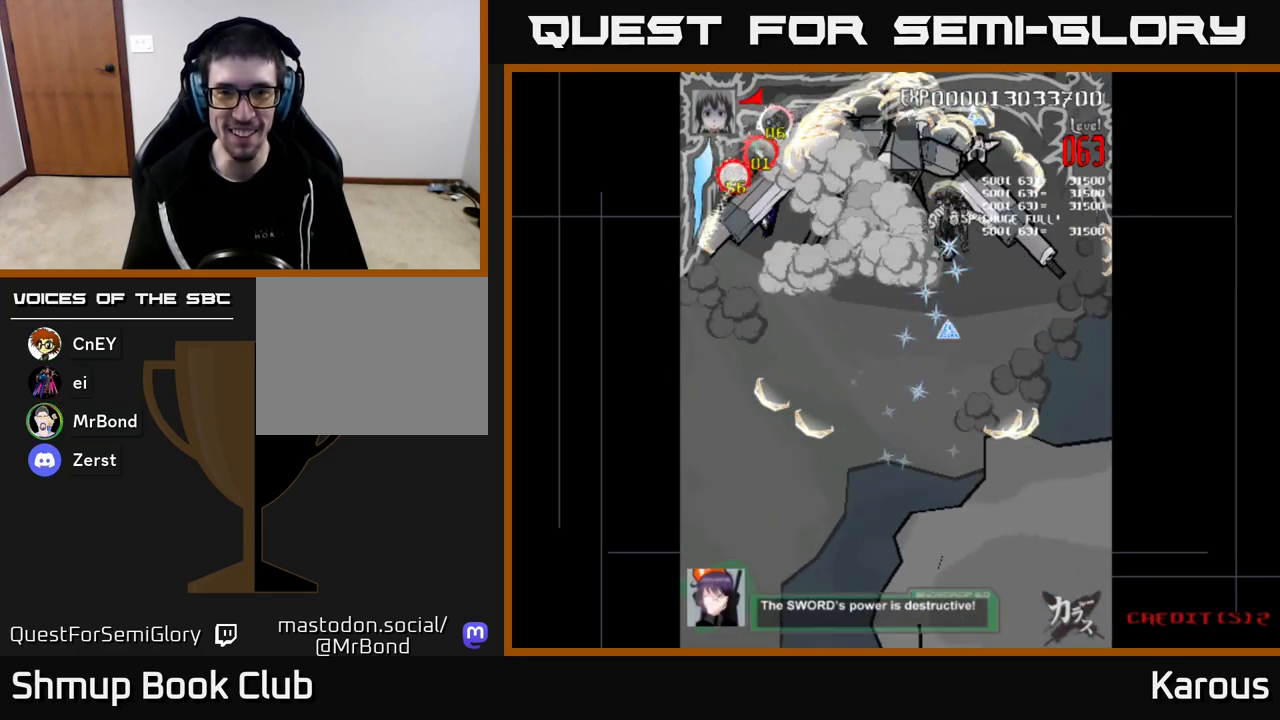
{"buttons": ["DPAD_RIGHT"], "left_stick": "center", "right_stick": "center", "events": [[67, "DPAD_UP", "up"], [167, "DPAD_DOWN", "down"], [183, "DPAD_LEFT", "up"], [283, "DPAD_RIGHT", "down"], [400, "DPAD_DOWN", "up"]]}
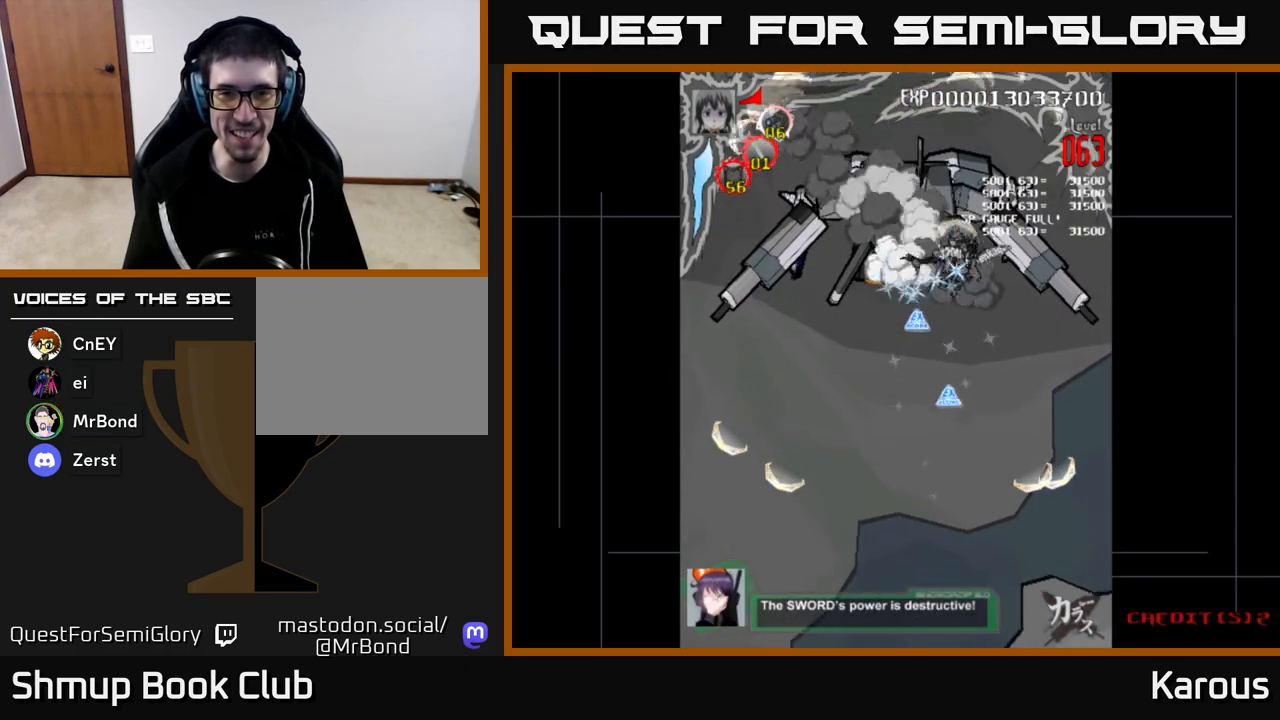
{"buttons": ["DPAD_DOWN", "DPAD_LEFT"], "left_stick": "center", "right_stick": "center", "events": [[67, "DPAD_RIGHT", "up"], [67, "DPAD_UP", "down"], [150, "DPAD_LEFT", "down"], [183, "DPAD_UP", "up"], [267, "DPAD_DOWN", "down"]]}
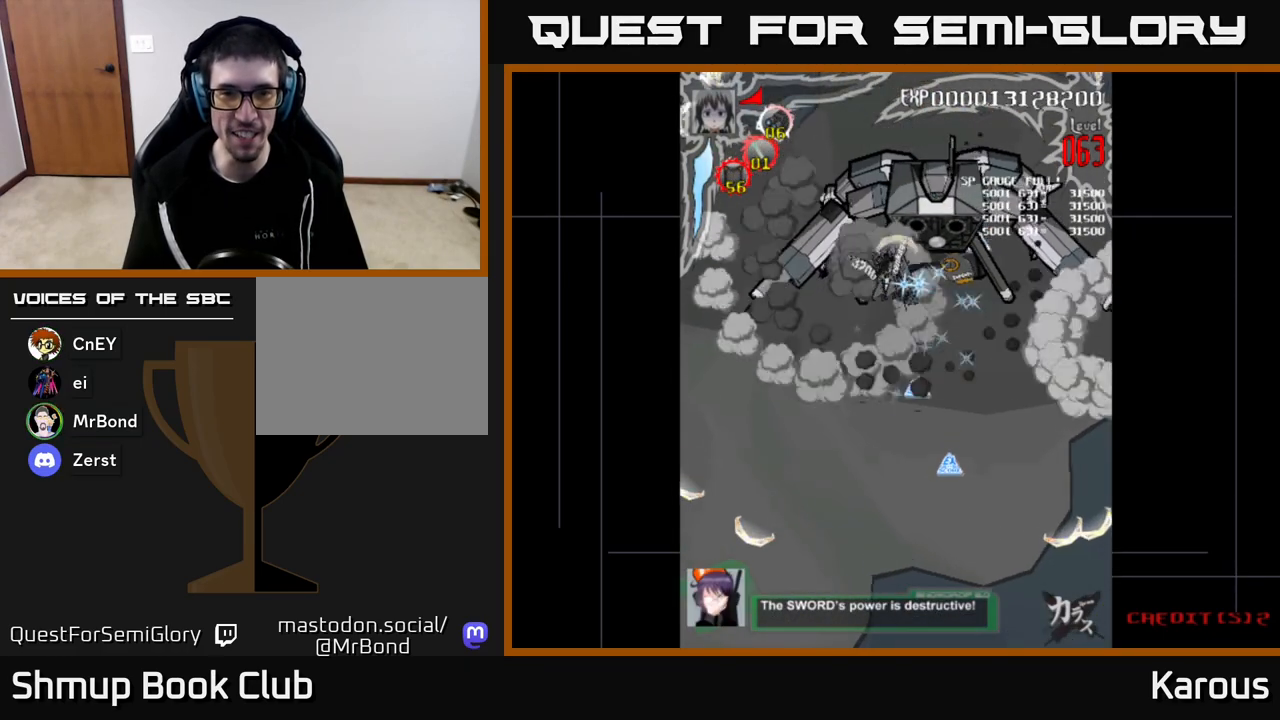
{"buttons": ["DPAD_DOWN"], "left_stick": "center", "right_stick": "center", "events": [[133, "DPAD_LEFT", "up"], [300, "DPAD_RIGHT", "down"], [433, "DPAD_RIGHT", "up"]]}
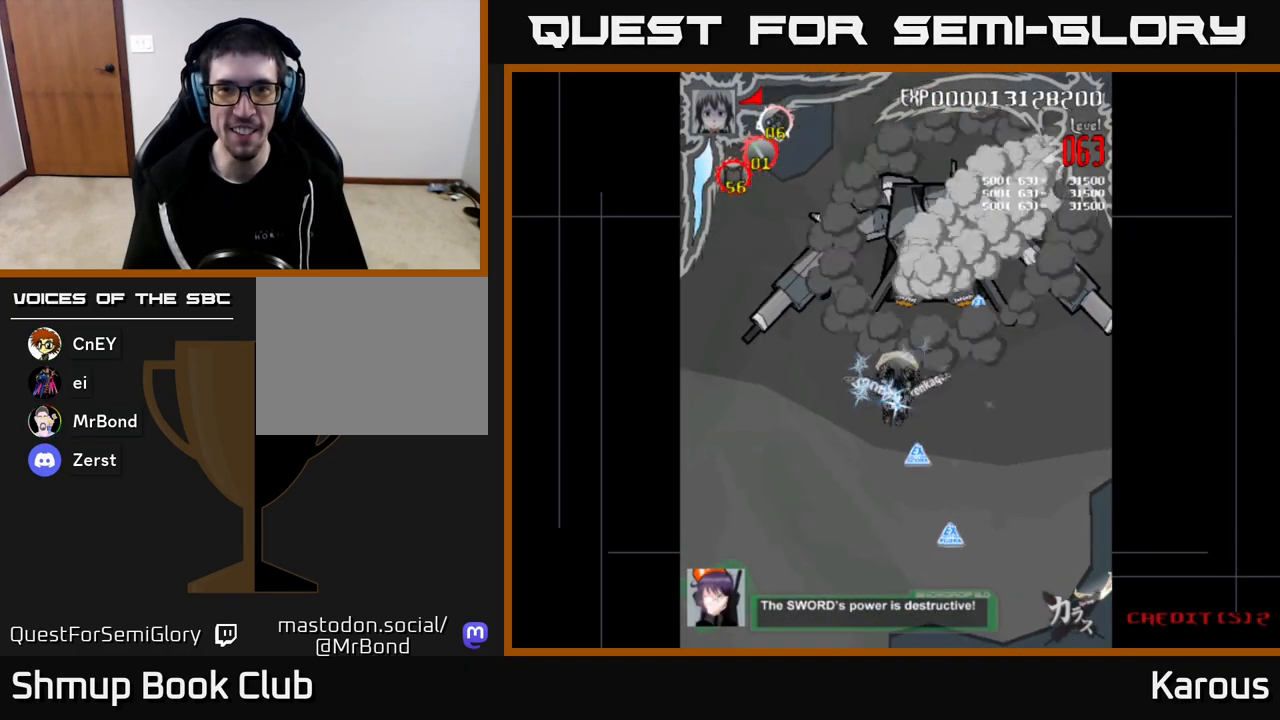
{"buttons": ["DPAD_DOWN", "DPAD_RIGHT"], "left_stick": "center", "right_stick": "center", "events": [[417, "DPAD_RIGHT", "down"]]}